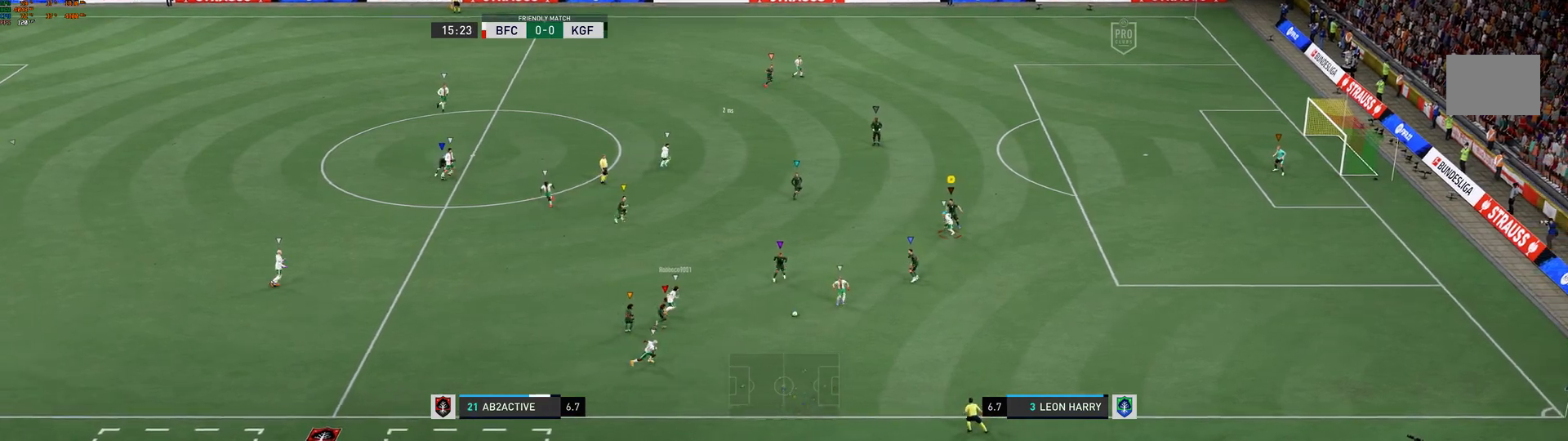
Gameplay with a controller (Xbox layout); each line is a JSON object with the inputs held at the frame after it. "events" lists button and stick changes between this image and that frame as [ms after this image, input, new state], when the widget could be followed in between. Not read: L3 R3.
{"buttons": [], "left_stick": "right", "right_stick": "center", "events": [[167, "left_stick", "up-right"], [267, "left_stick", "right"]]}
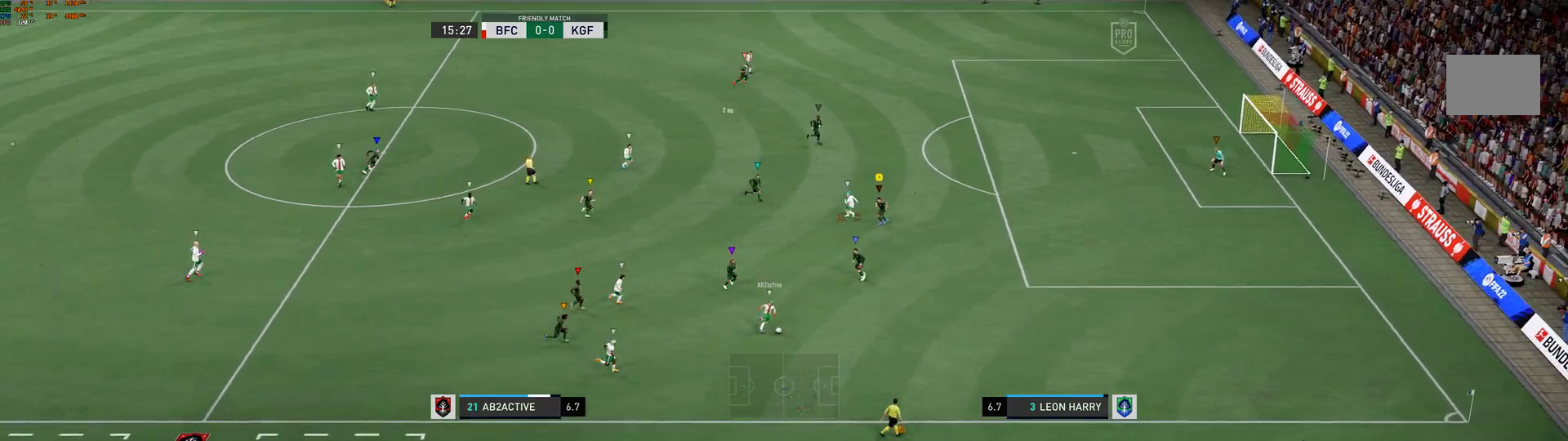
{"buttons": [], "left_stick": "up-right", "right_stick": "center", "events": [[300, "left_stick", "up-right"]]}
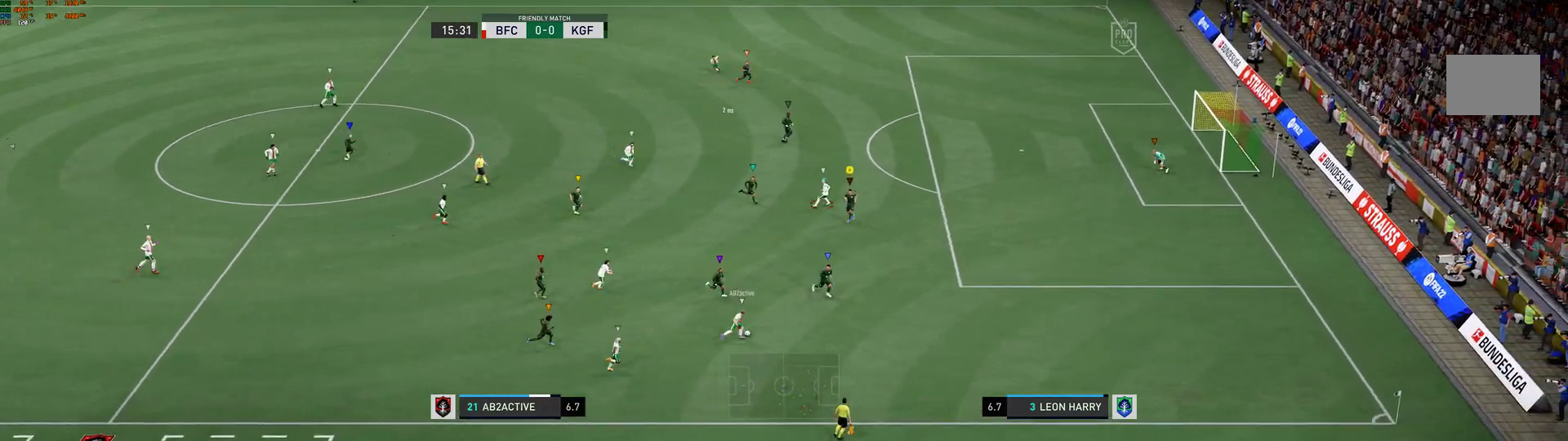
{"buttons": ["R1"], "left_stick": "up-right", "right_stick": "center", "events": [[167, "R1", "down"]]}
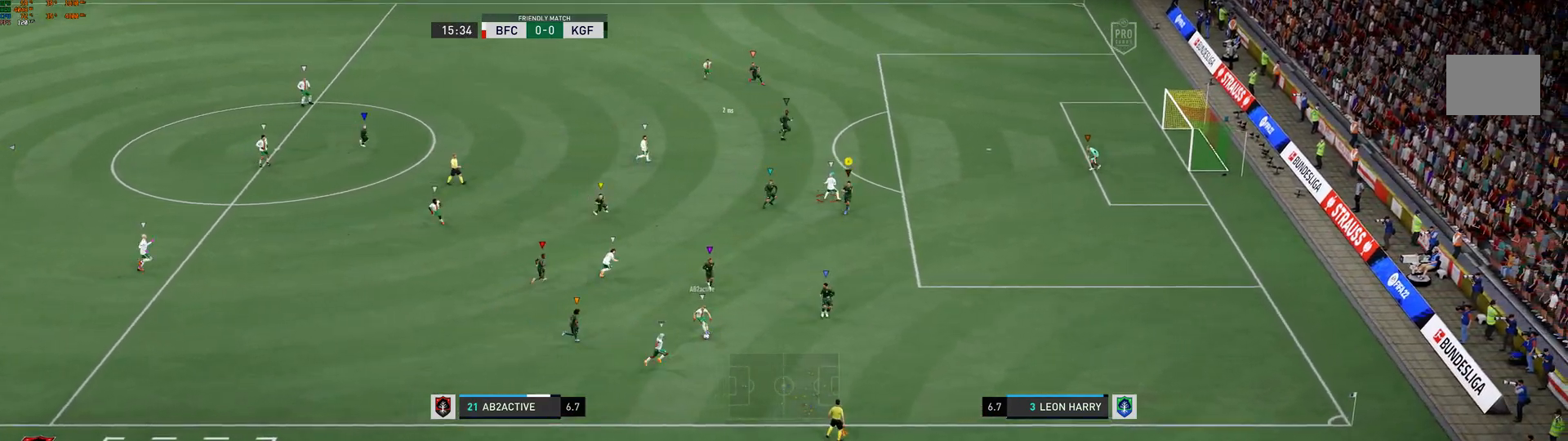
{"buttons": [], "left_stick": "up", "right_stick": "center", "events": [[250, "R1", "up"], [283, "left_stick", "up"]]}
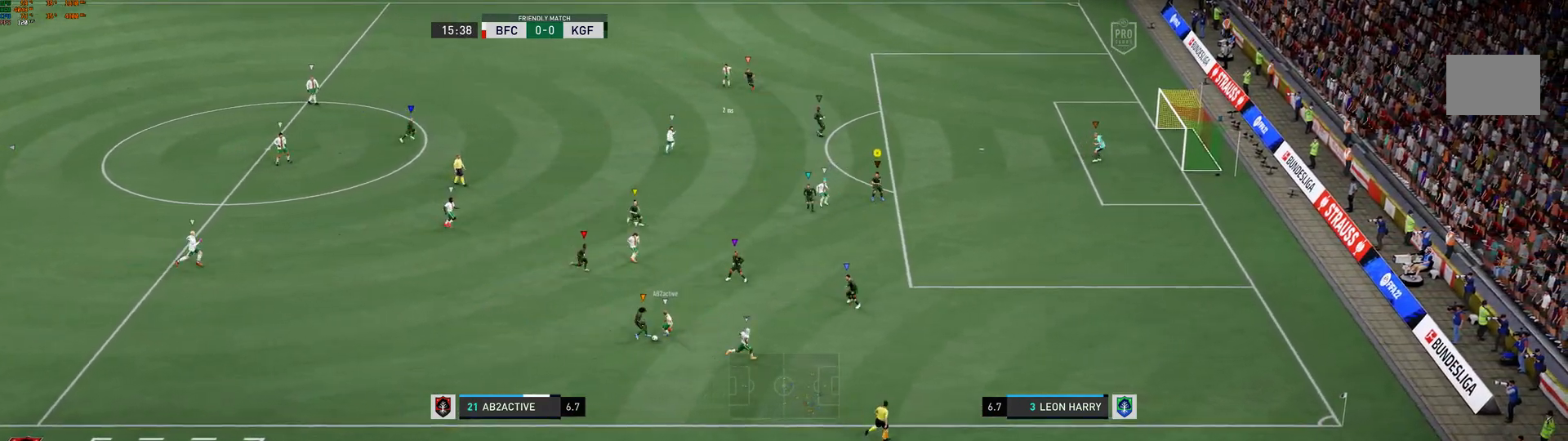
{"buttons": [], "left_stick": "left", "right_stick": "center", "events": [[117, "left_stick", "left"]]}
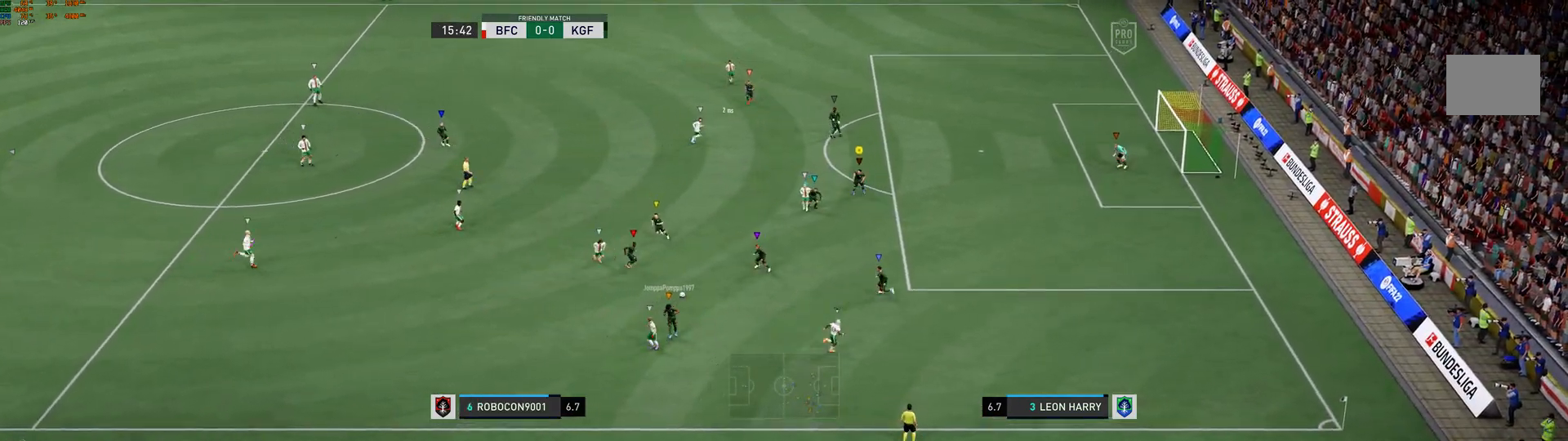
{"buttons": ["L2"], "left_stick": "center", "right_stick": "center", "events": [[133, "L2", "down"], [183, "left_stick", "center"]]}
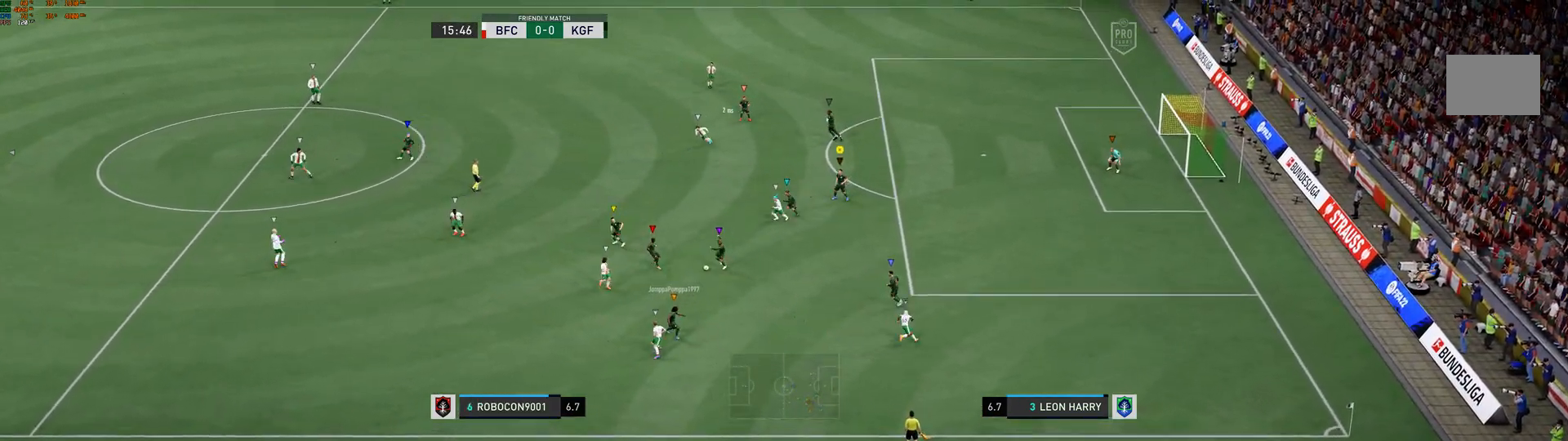
{"buttons": [], "left_stick": "left", "right_stick": "center", "events": [[67, "L2", "up"], [83, "left_stick", "up-left"], [233, "L2", "down"], [317, "L2", "up"], [383, "left_stick", "left"], [417, "L2", "down"], [467, "L2", "up"]]}
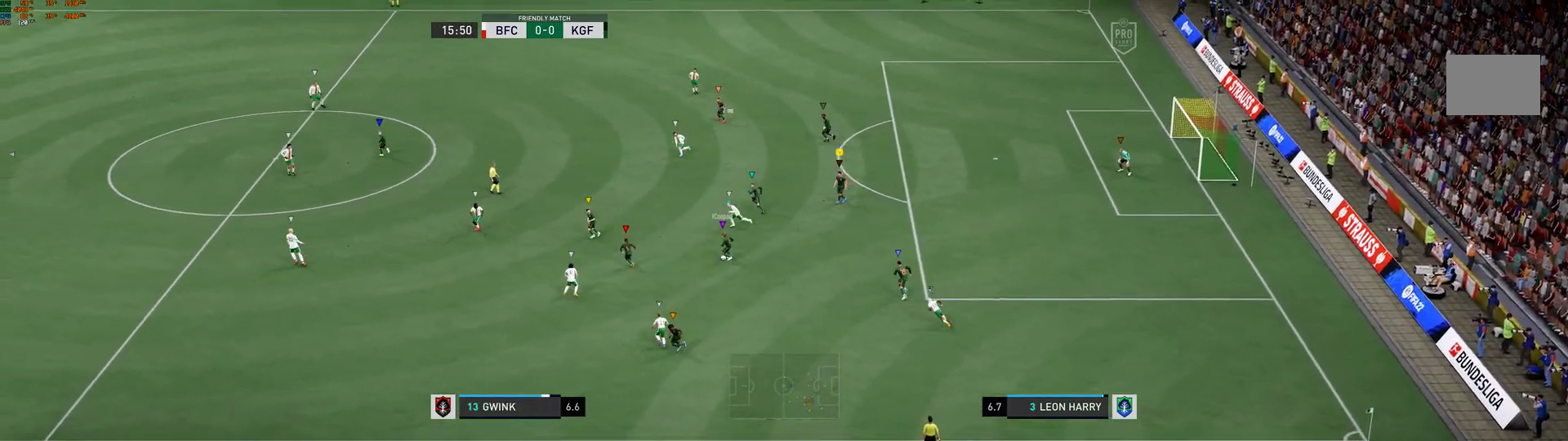
{"buttons": [], "left_stick": "right", "right_stick": "center", "events": [[67, "left_stick", "center"], [200, "L2", "down"], [300, "left_stick", "right"], [367, "L2", "up"]]}
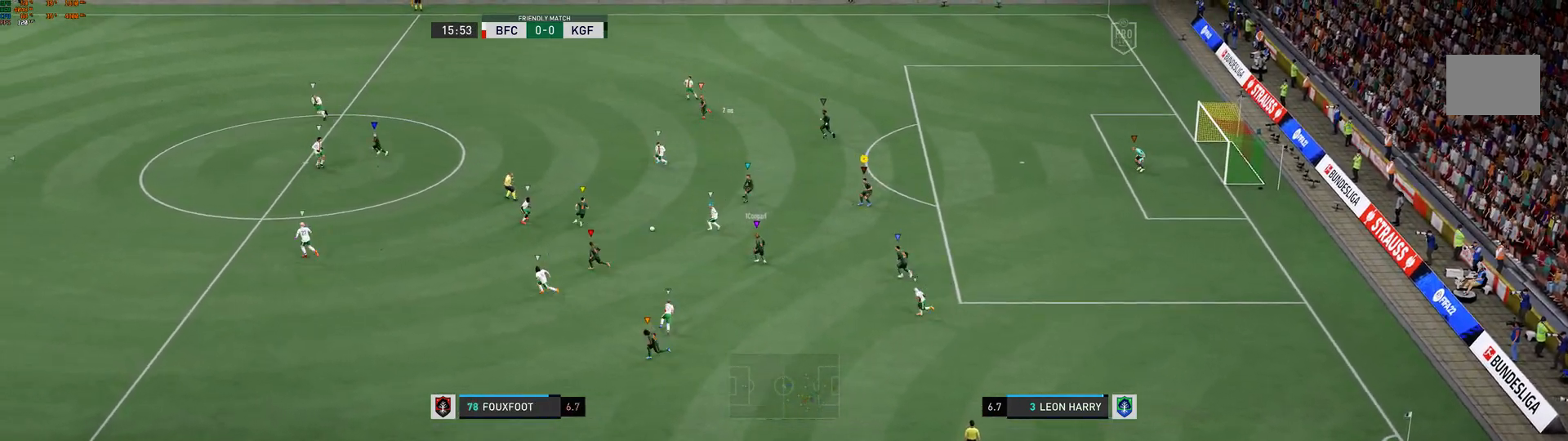
{"buttons": [], "left_stick": "up-left", "right_stick": "center"}
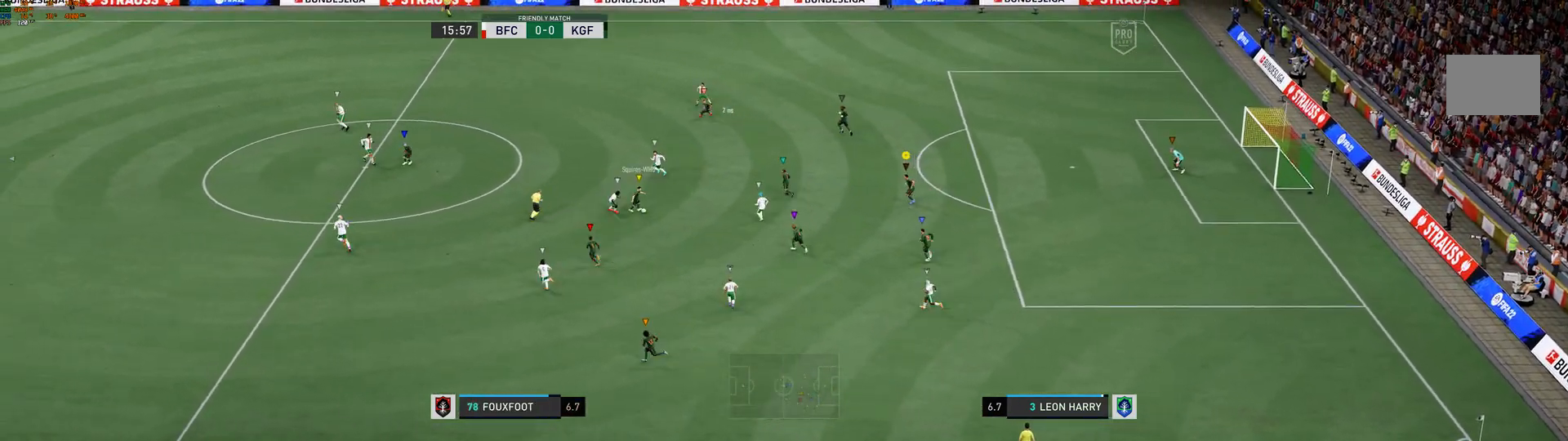
{"buttons": [], "left_stick": "up-left", "right_stick": "center", "events": []}
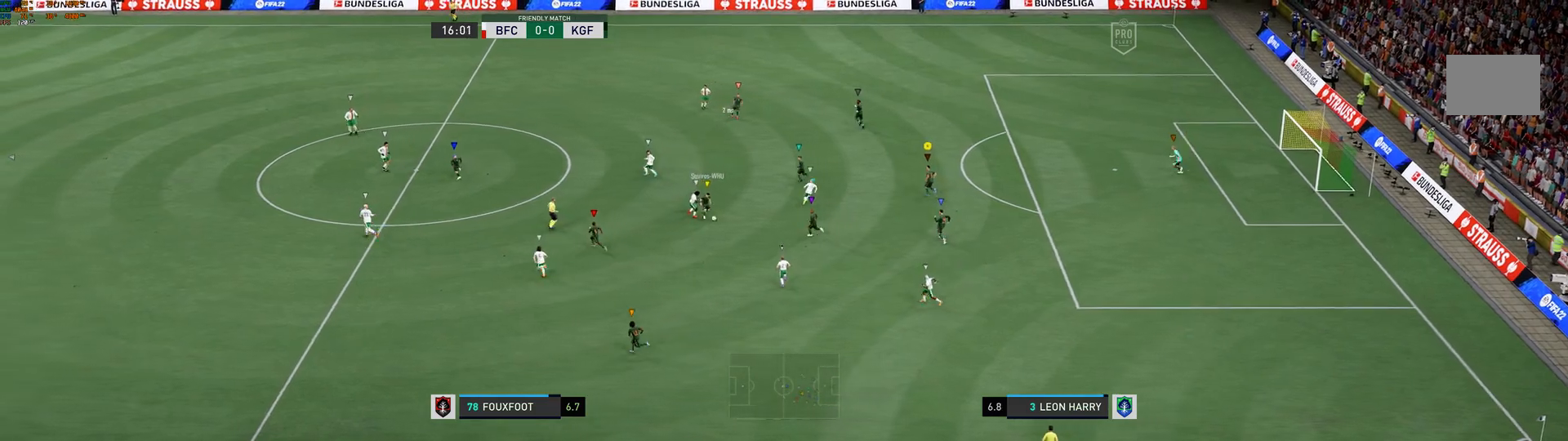
{"buttons": [], "left_stick": "right", "right_stick": "center", "events": [[217, "left_stick", "center"], [383, "left_stick", "right"]]}
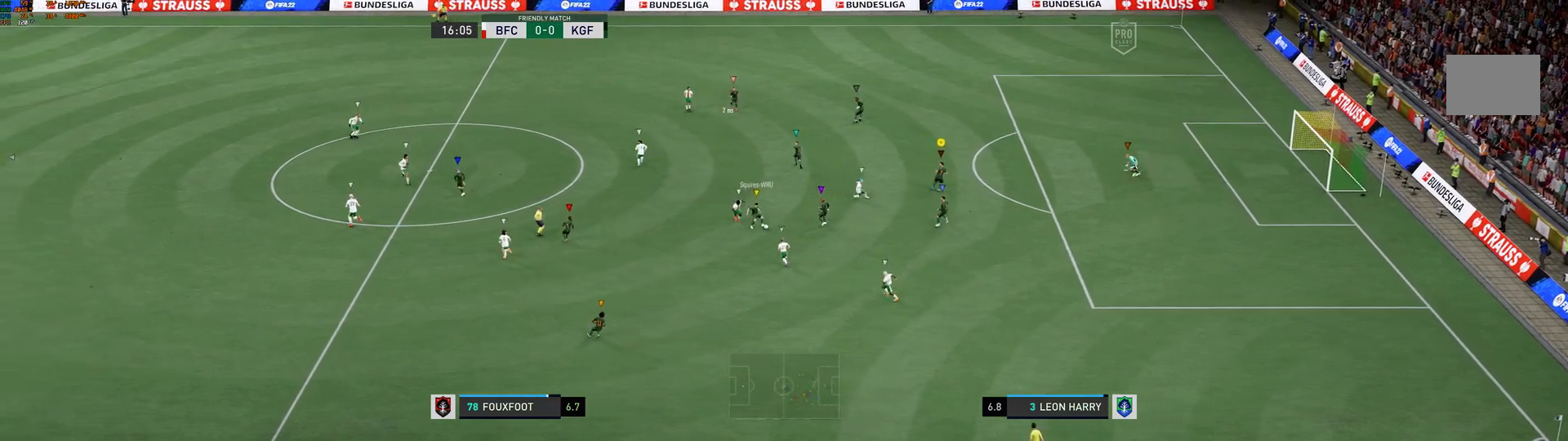
{"buttons": ["L2"], "left_stick": "up-right", "right_stick": "center", "events": [[333, "A", "down"], [367, "L2", "down"], [483, "A", "up"], [483, "left_stick", "up-right"]]}
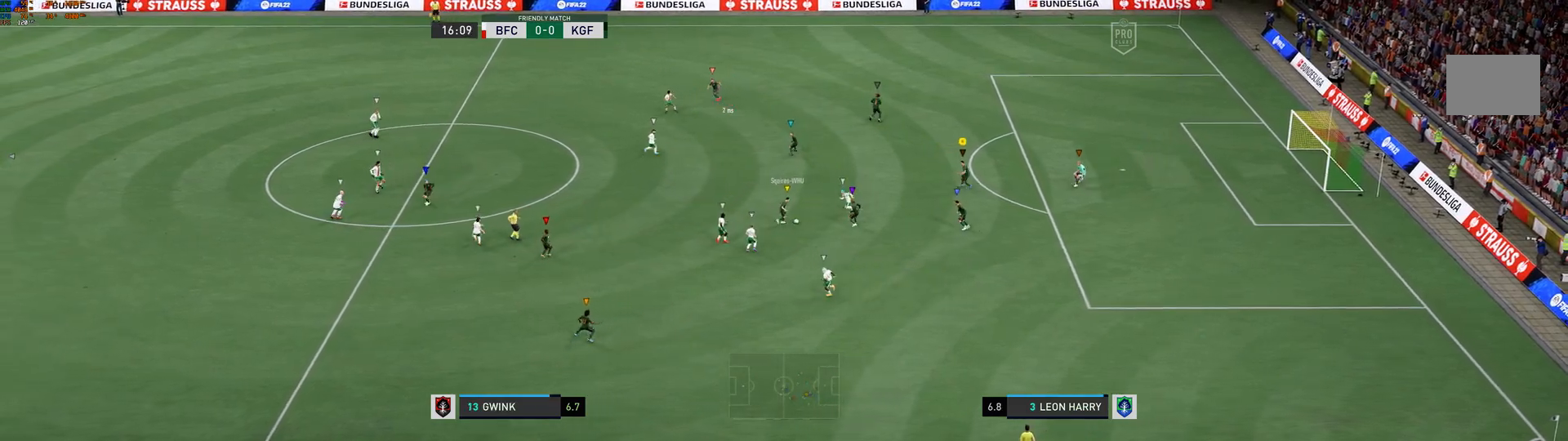
{"buttons": [], "left_stick": "up", "right_stick": "center", "events": [[83, "L2", "up"], [117, "left_stick", "up"]]}
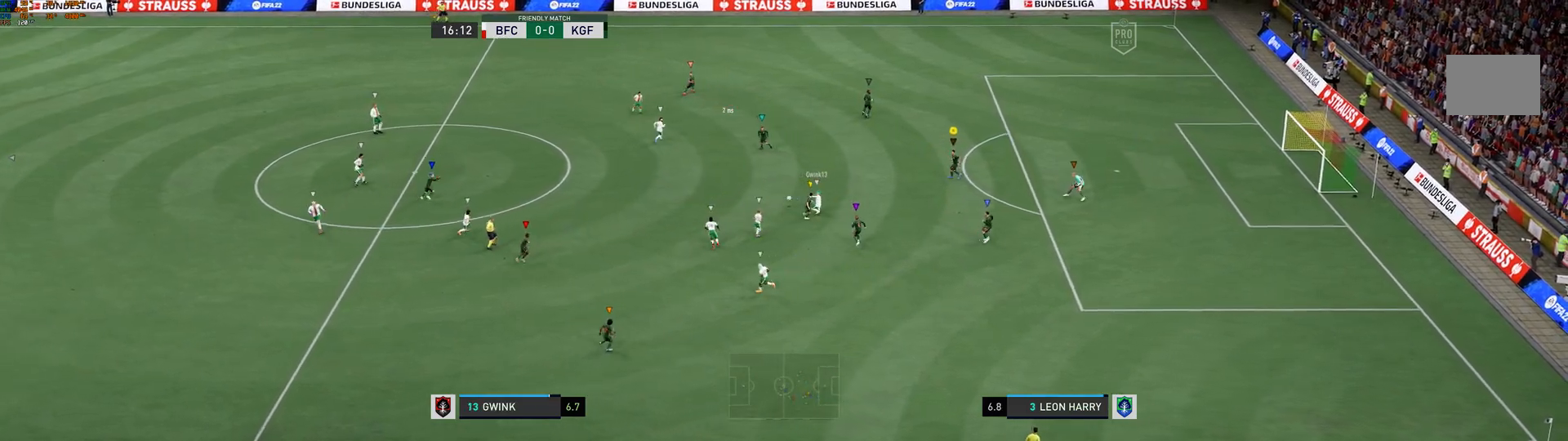
{"buttons": [], "left_stick": "left", "right_stick": "center", "events": [[167, "left_stick", "up-left"], [467, "left_stick", "left"]]}
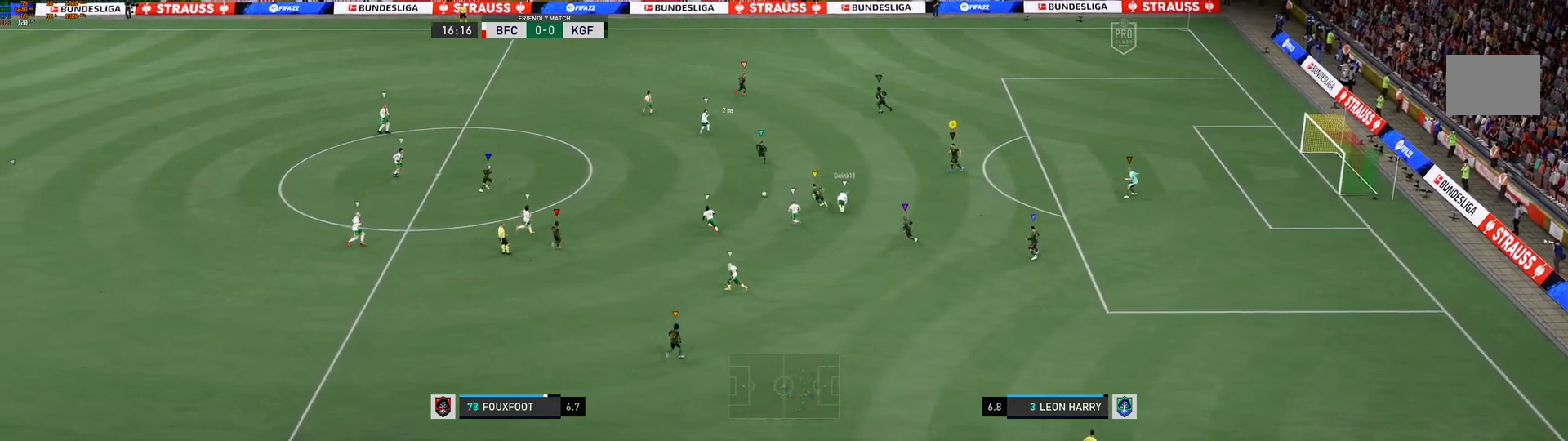
{"buttons": ["L2"], "left_stick": "center", "right_stick": "center", "events": [[117, "L2", "down"], [133, "left_stick", "center"], [267, "L2", "up"], [433, "L2", "down"]]}
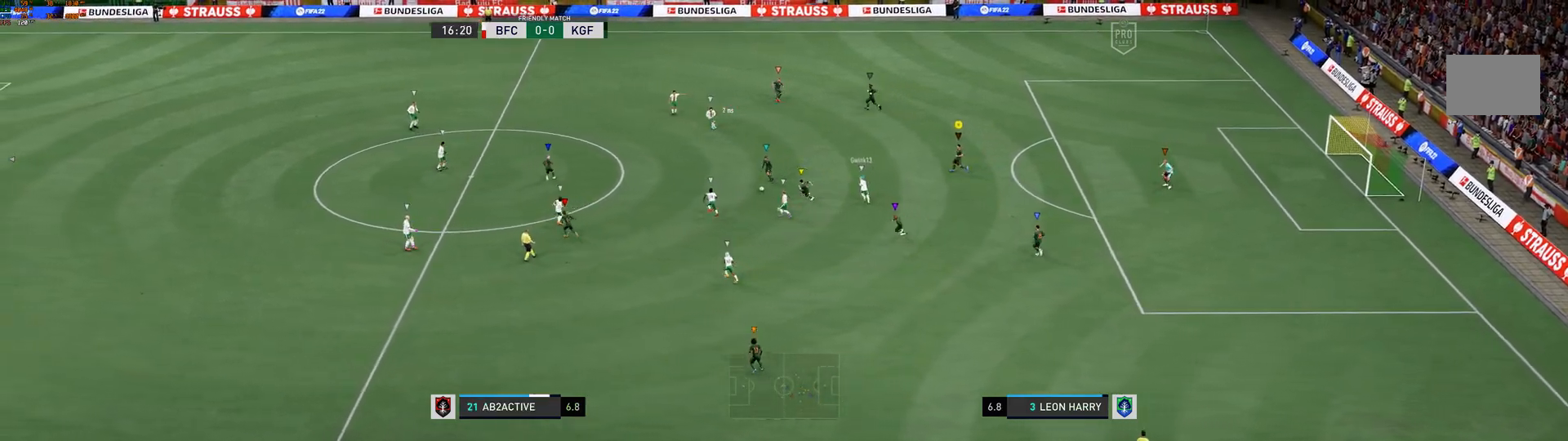
{"buttons": ["L2"], "left_stick": "center", "right_stick": "center", "events": []}
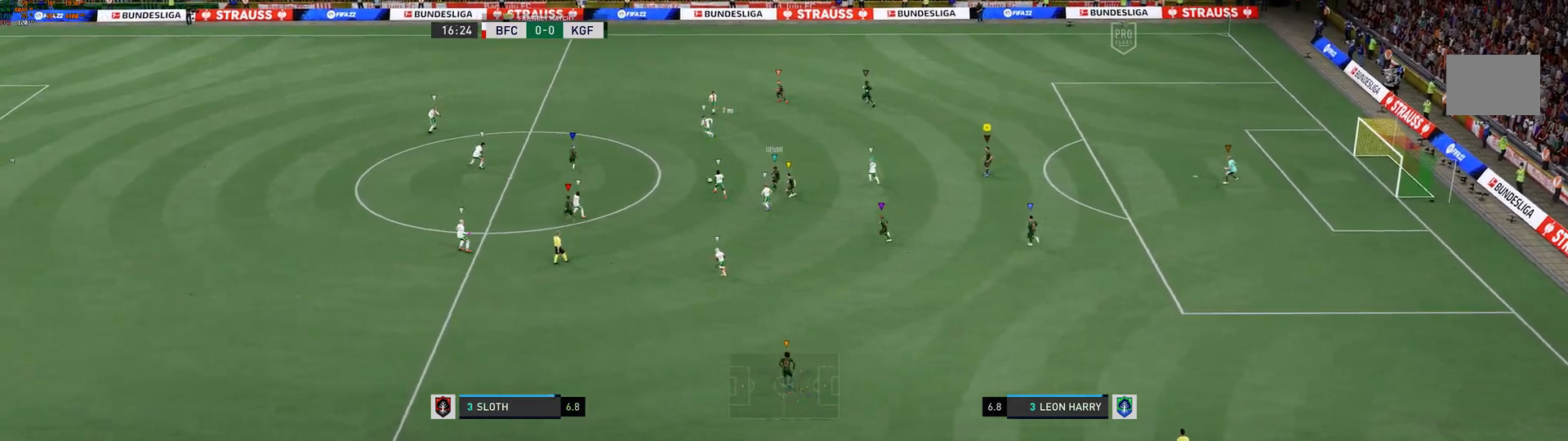
{"buttons": [], "left_stick": "left", "right_stick": "center", "events": [[200, "left_stick", "left"], [467, "L2", "up"]]}
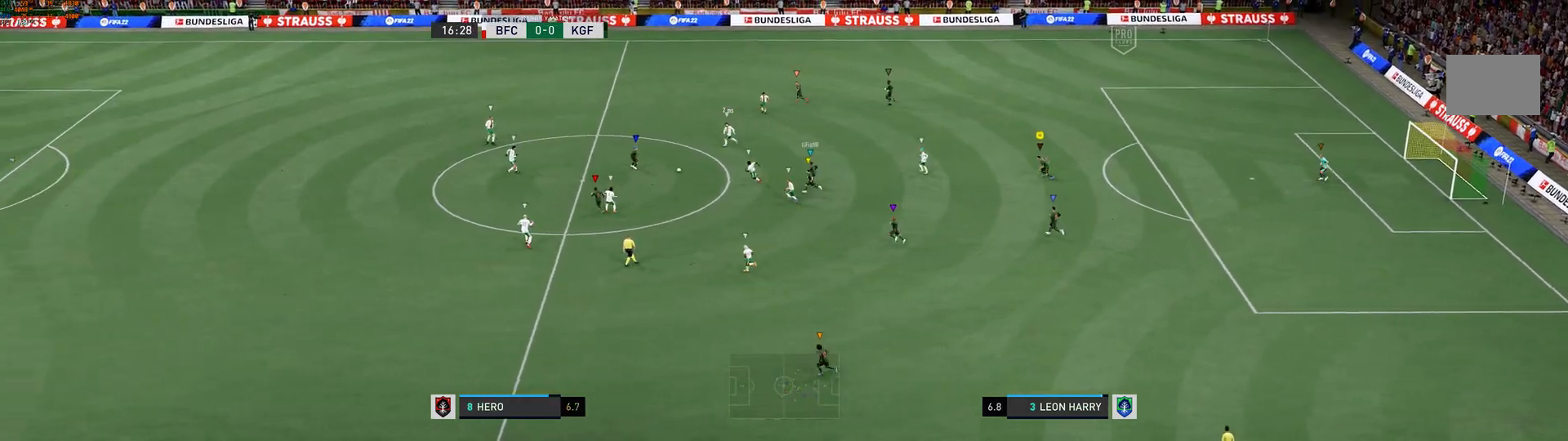
{"buttons": [], "left_stick": "left", "right_stick": "center", "events": []}
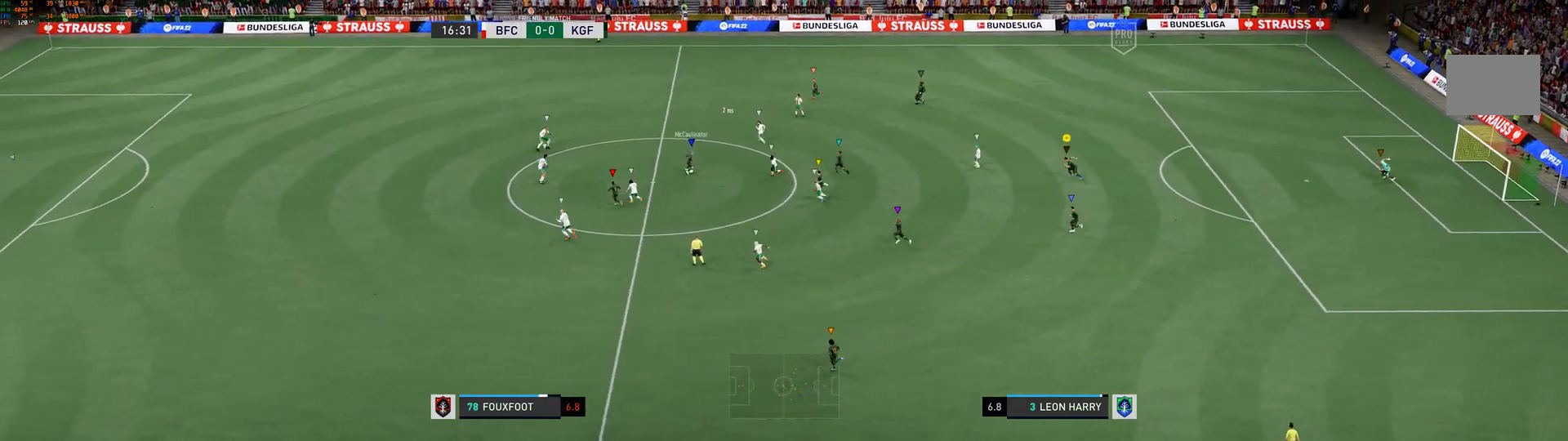
{"buttons": [], "left_stick": "left", "right_stick": "center"}
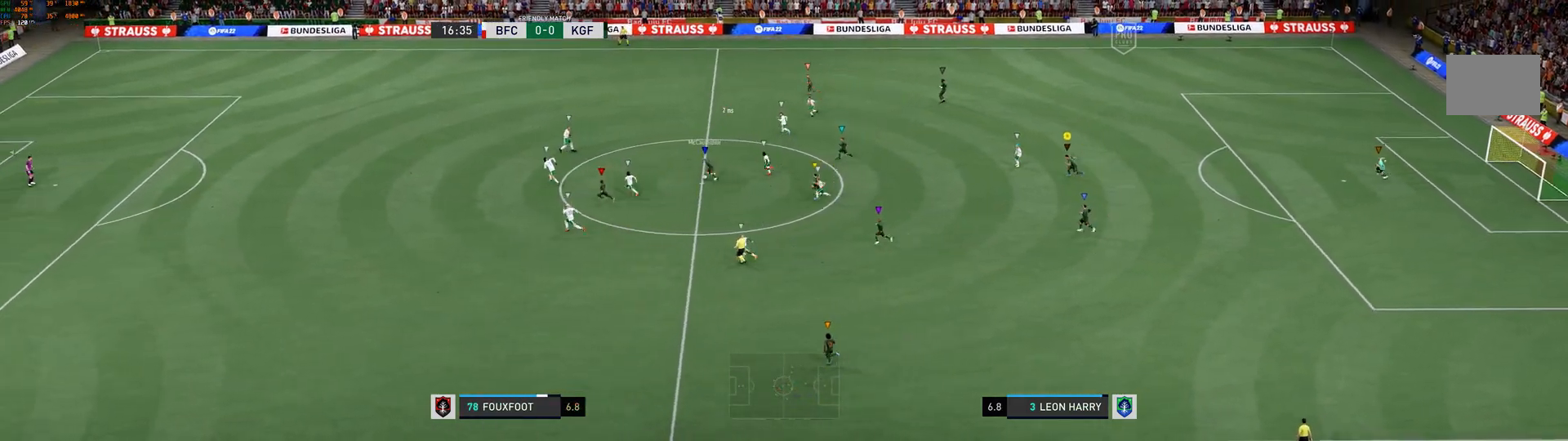
{"buttons": [], "left_stick": "left", "right_stick": "center", "events": []}
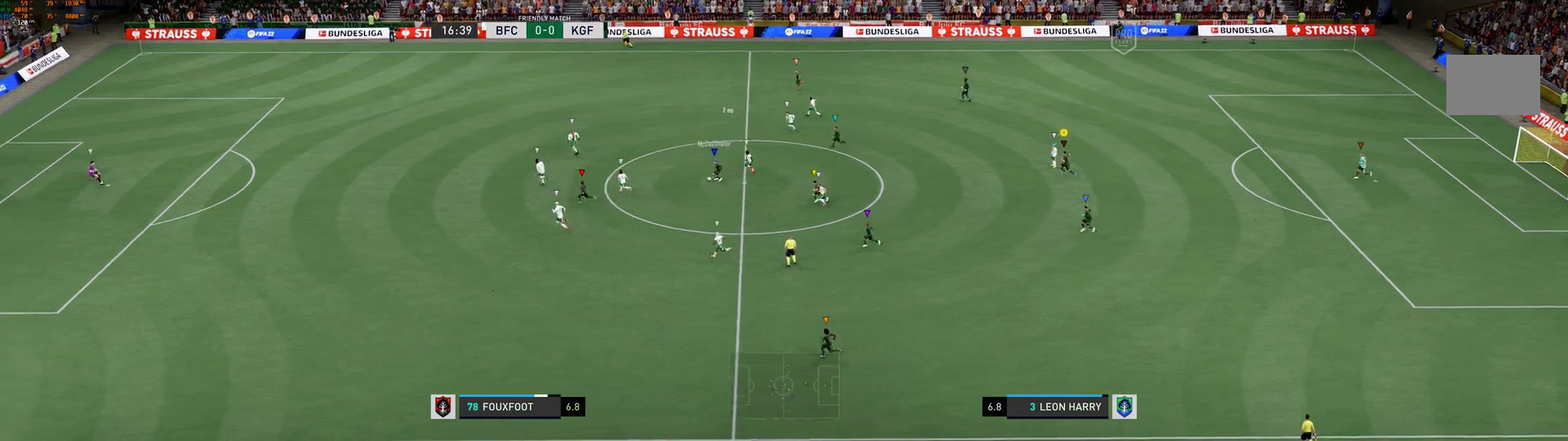
{"buttons": [], "left_stick": "left", "right_stick": "center", "events": []}
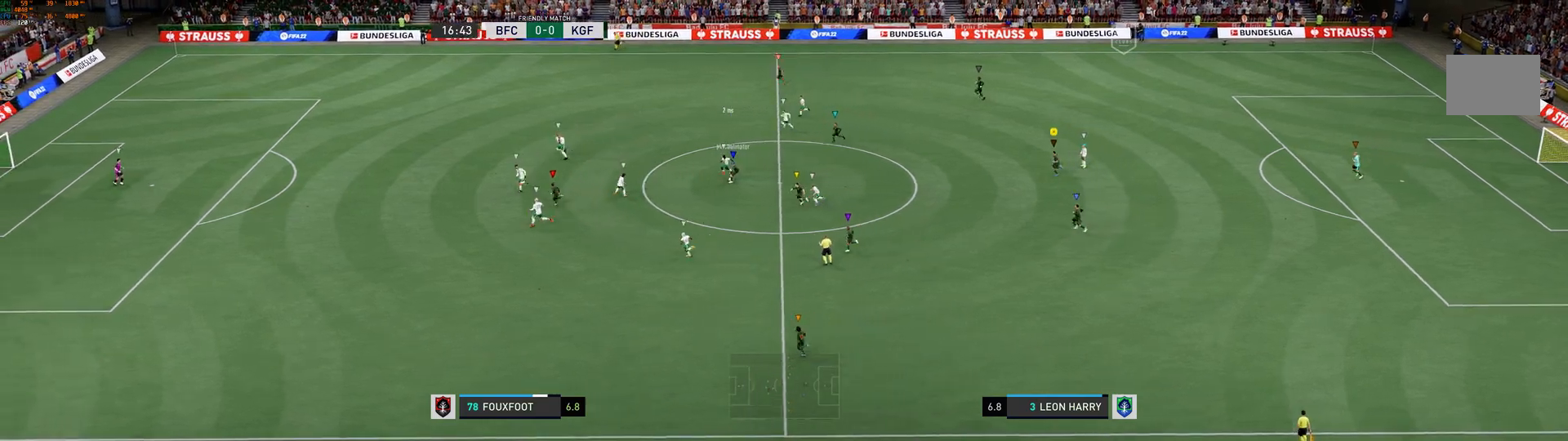
{"buttons": [], "left_stick": "left", "right_stick": "center", "events": []}
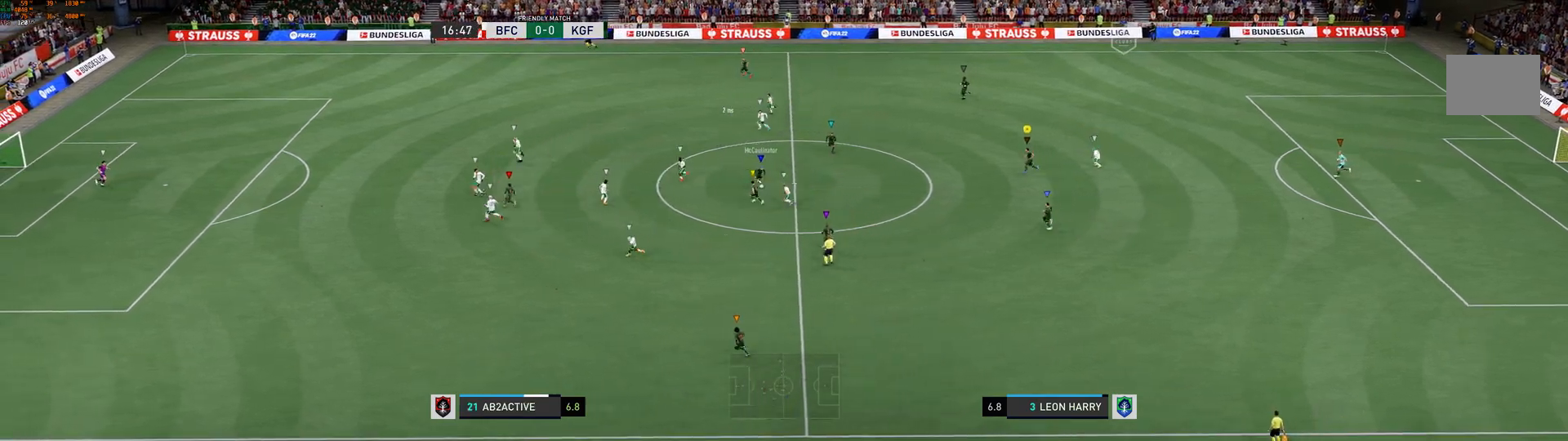
{"buttons": ["R2"], "left_stick": "left", "right_stick": "center"}
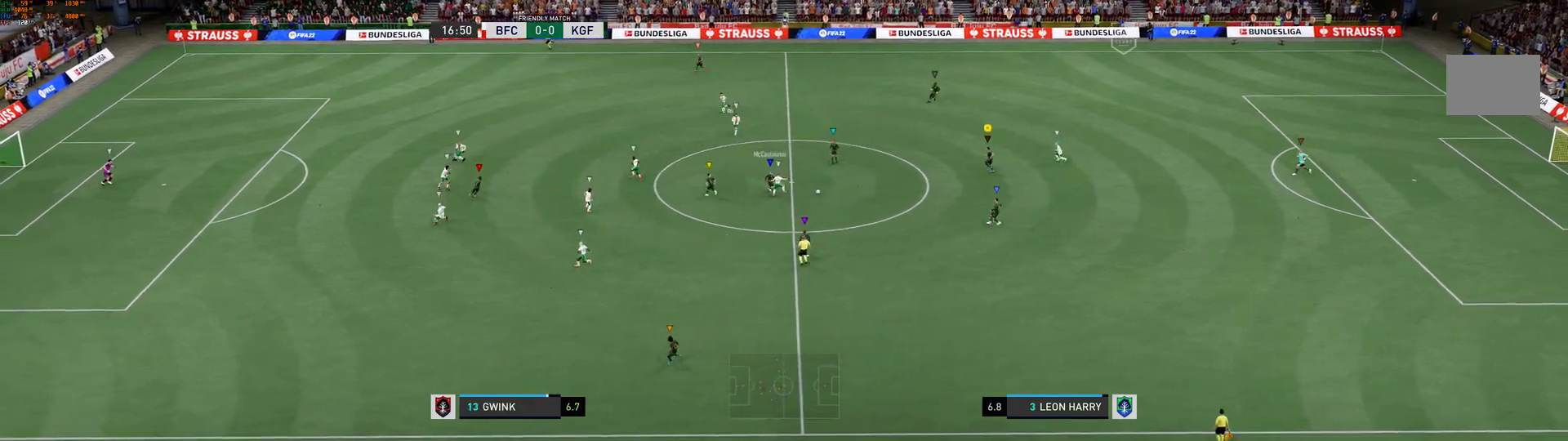
{"buttons": [], "left_stick": "down-right", "right_stick": "center"}
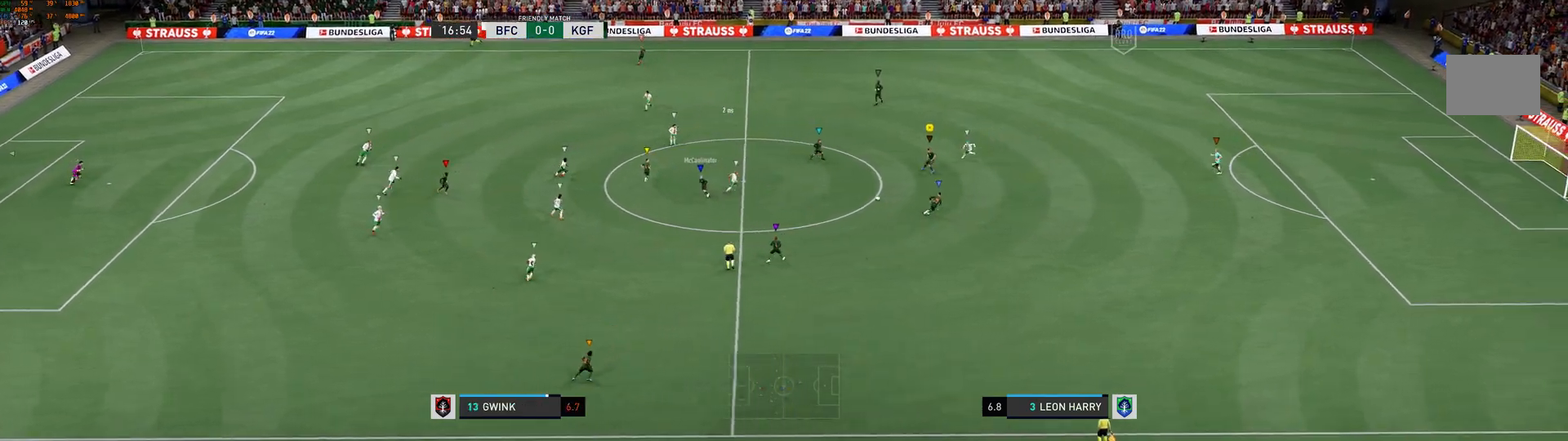
{"buttons": [], "left_stick": "right", "right_stick": "center", "events": [[250, "left_stick", "center"], [467, "left_stick", "right"]]}
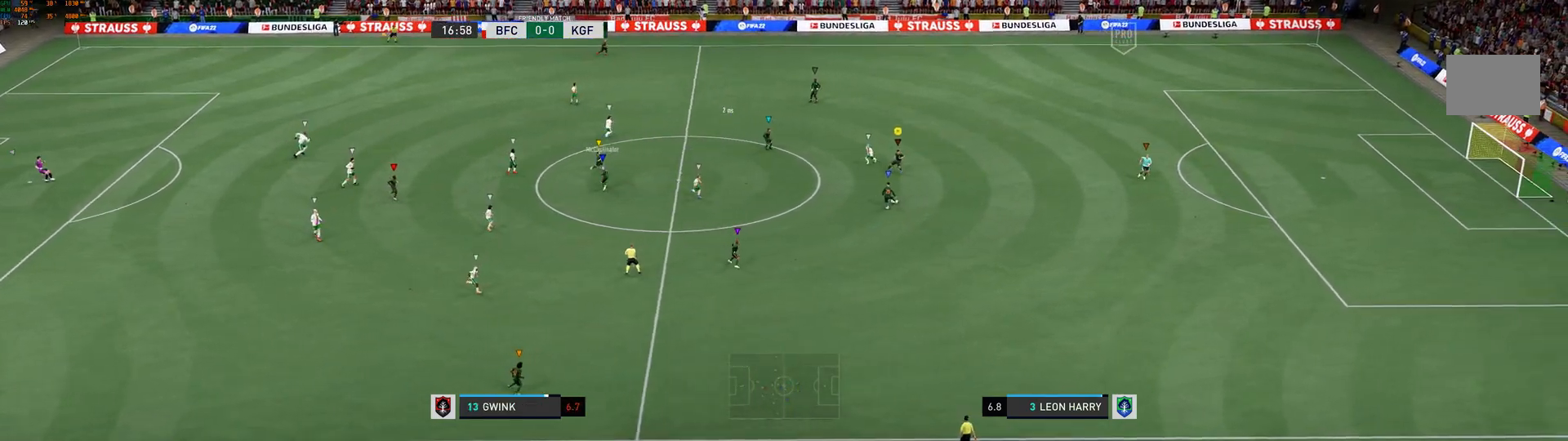
{"buttons": [], "left_stick": "up-right", "right_stick": "center", "events": [[33, "R1", "down"], [83, "R1", "up"], [183, "left_stick", "up-right"]]}
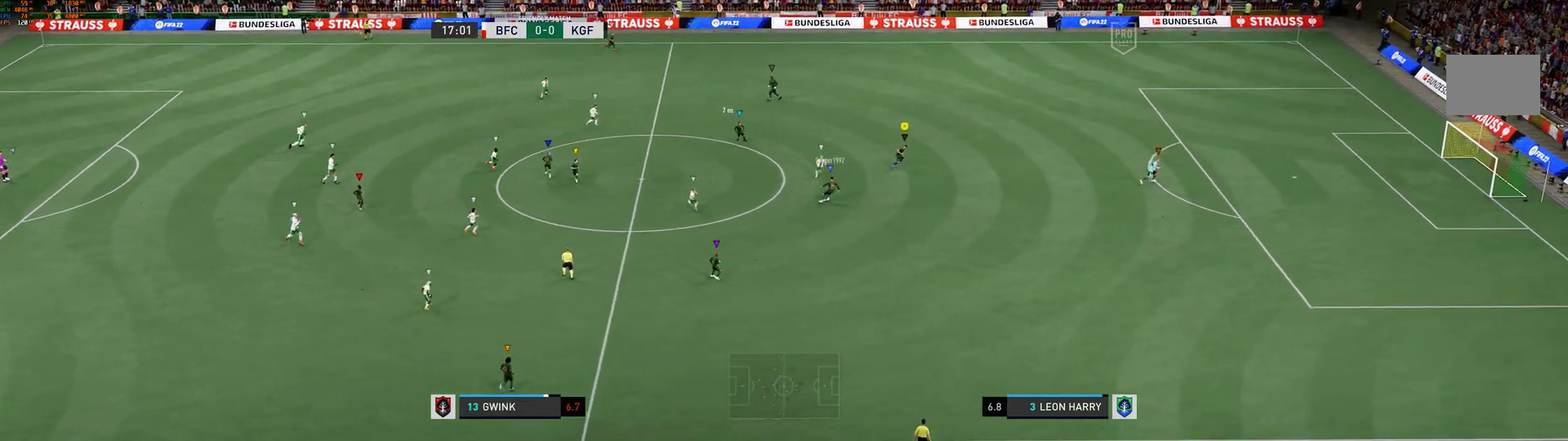
{"buttons": [], "left_stick": "up-right", "right_stick": "center", "events": []}
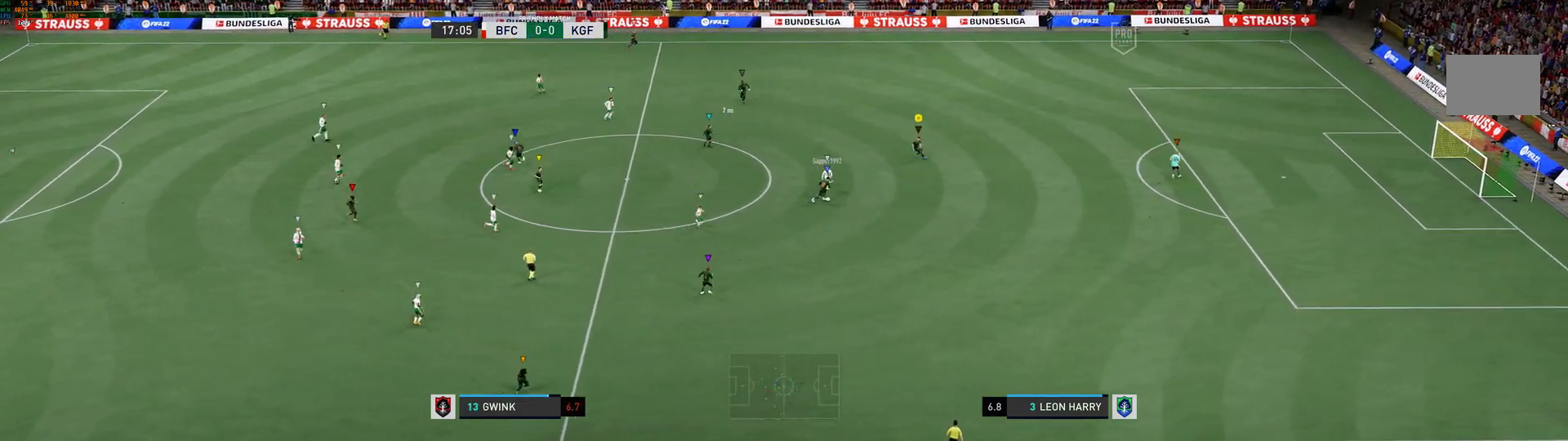
{"buttons": [], "left_stick": "up-right", "right_stick": "center", "events": []}
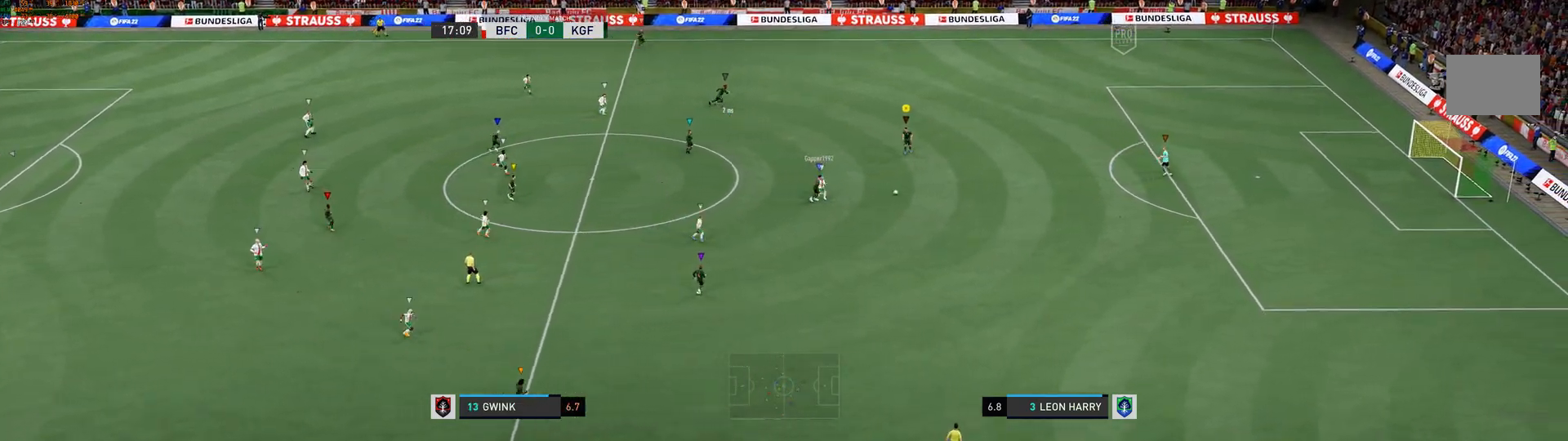
{"buttons": [], "left_stick": "up-right", "right_stick": "center", "events": []}